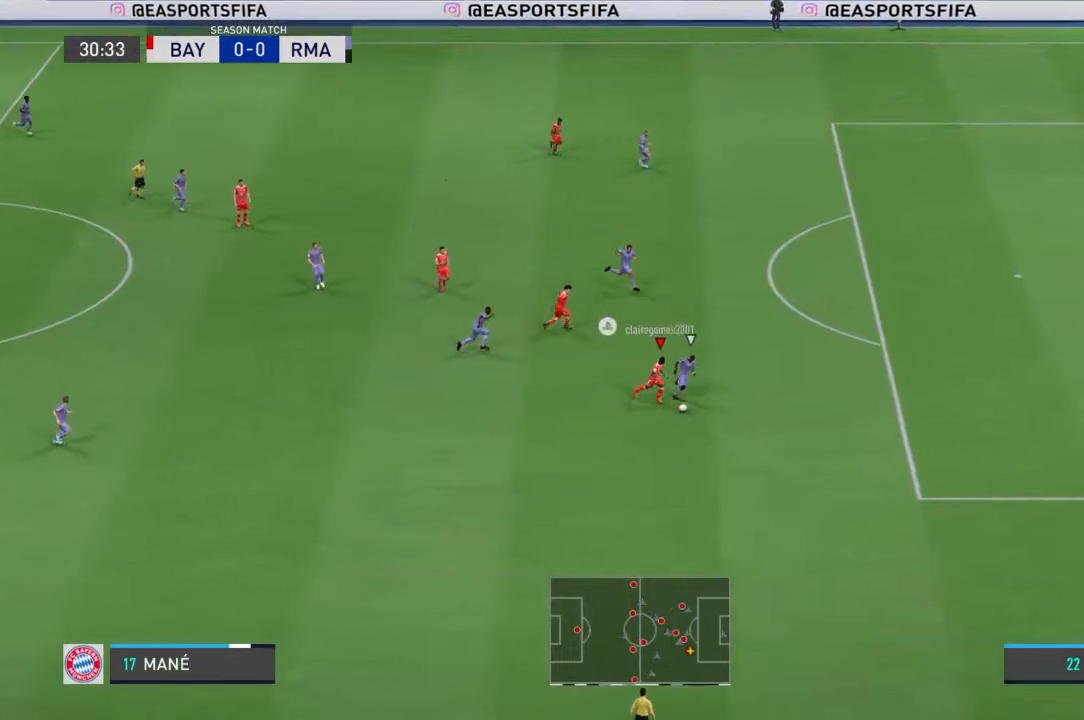
Gameplay with a controller (PlayStation layout); each line is a JSON object with the inputs held at the frame after it (dt_ms = milliseconds from this image to that frame). "events" lists button and stick changes between this image and that frame as [ms after this image, input, new state], when the widget could be followed in between. Not read: DPAD_UP L1 L2 L3 R1 R2 R3 SELECT START TRIANGLE.
{"dt_ms": 500, "buttons": [], "left_stick": "down-right", "right_stick": "center", "events": []}
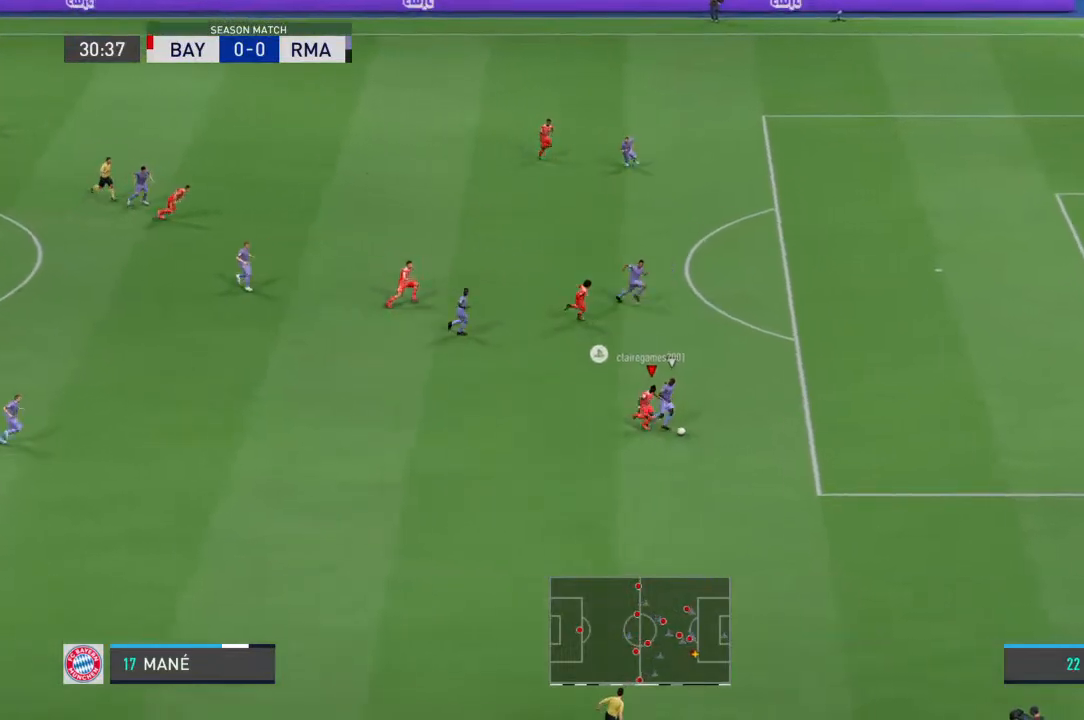
{"dt_ms": 500, "buttons": [], "left_stick": "center", "right_stick": "center", "events": [[67, "left_stick", "center"]]}
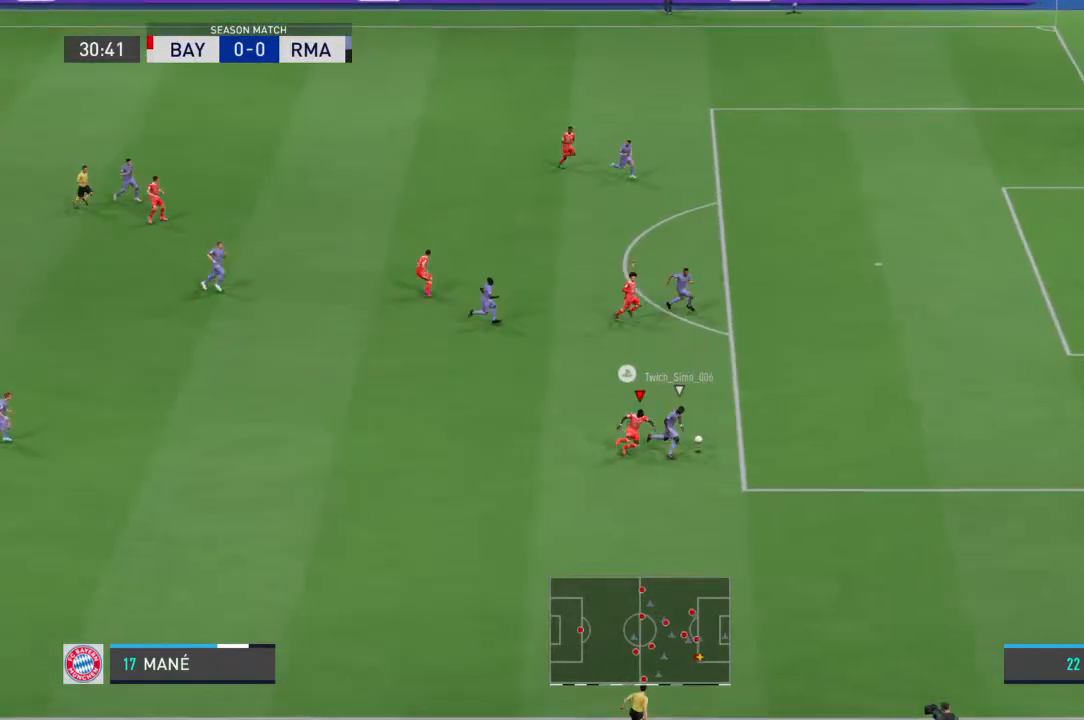
{"dt_ms": 500, "buttons": [], "left_stick": "center", "right_stick": "center", "events": []}
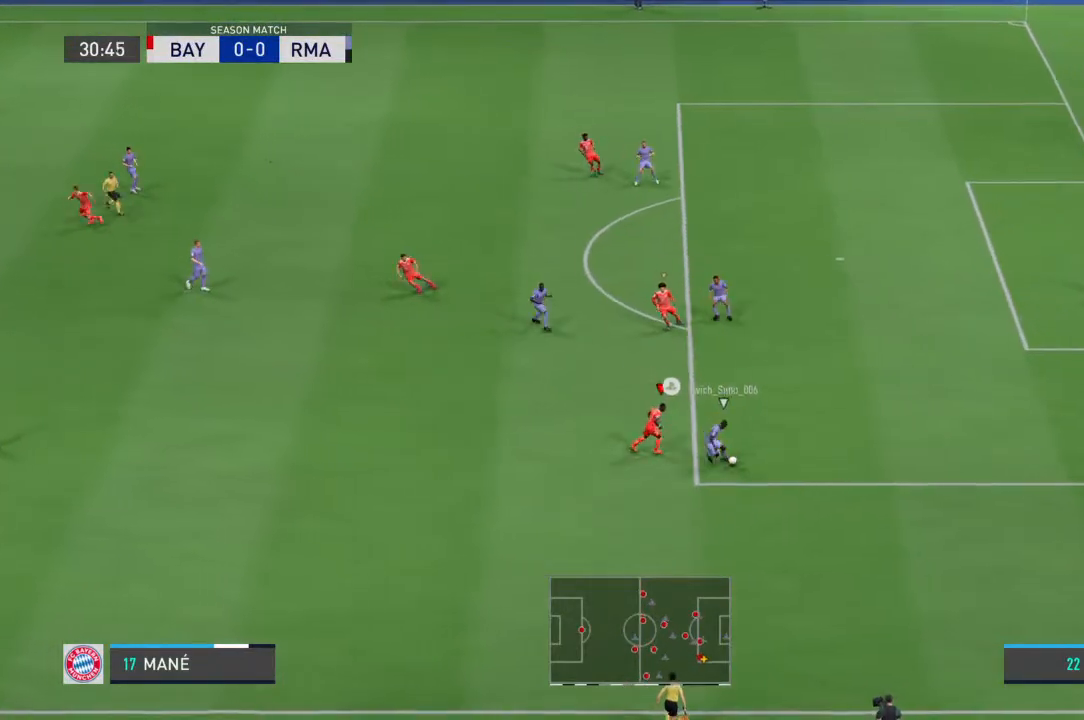
{"dt_ms": 500, "buttons": [], "left_stick": "center", "right_stick": "center", "events": [[133, "left_stick", "up-right"], [367, "left_stick", "center"]]}
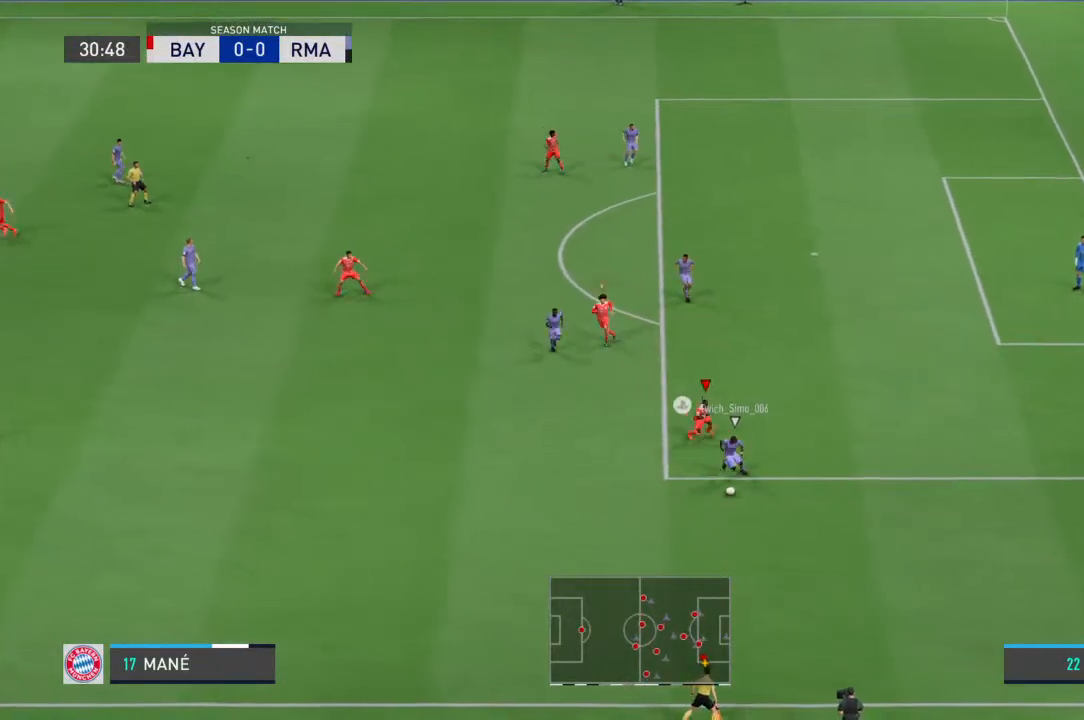
{"dt_ms": 1000, "buttons": [], "left_stick": "down-left", "right_stick": "center"}
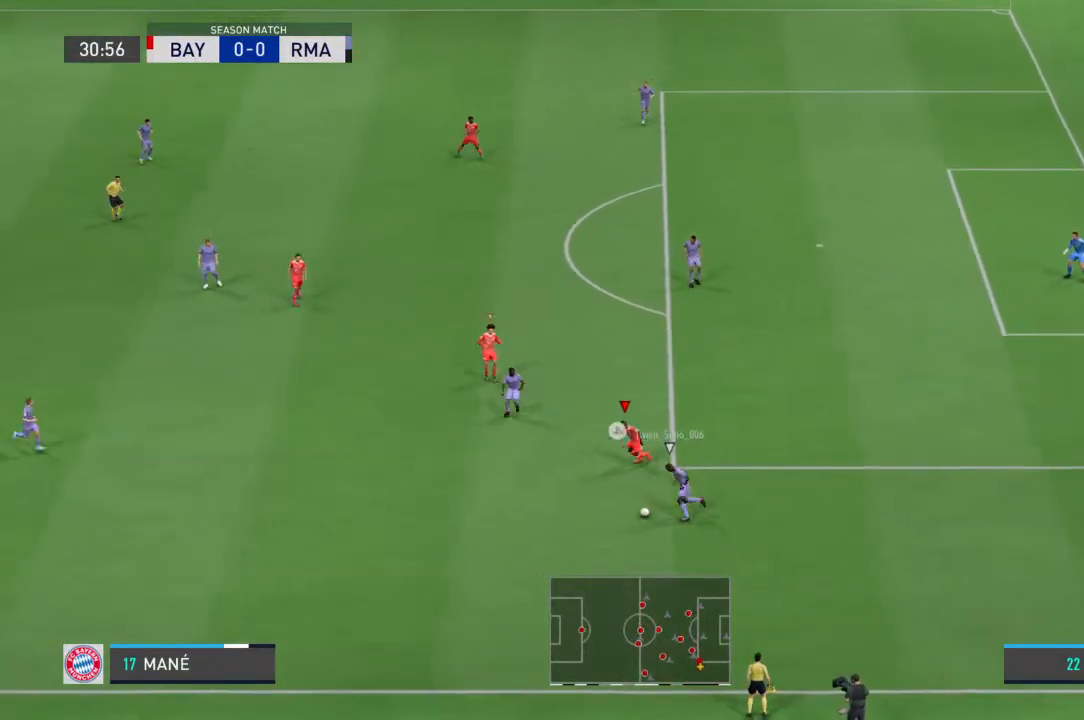
{"dt_ms": 500, "buttons": [], "left_stick": "down-left", "right_stick": "center", "events": []}
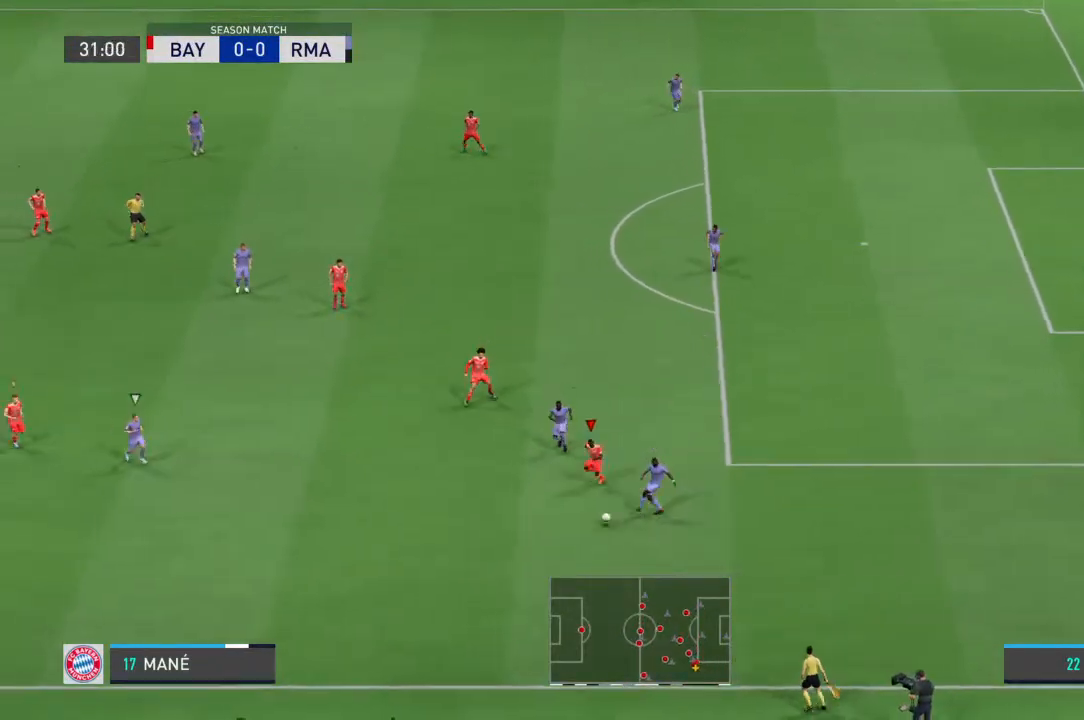
{"dt_ms": 500, "buttons": [], "left_stick": "down-left", "right_stick": "center", "events": []}
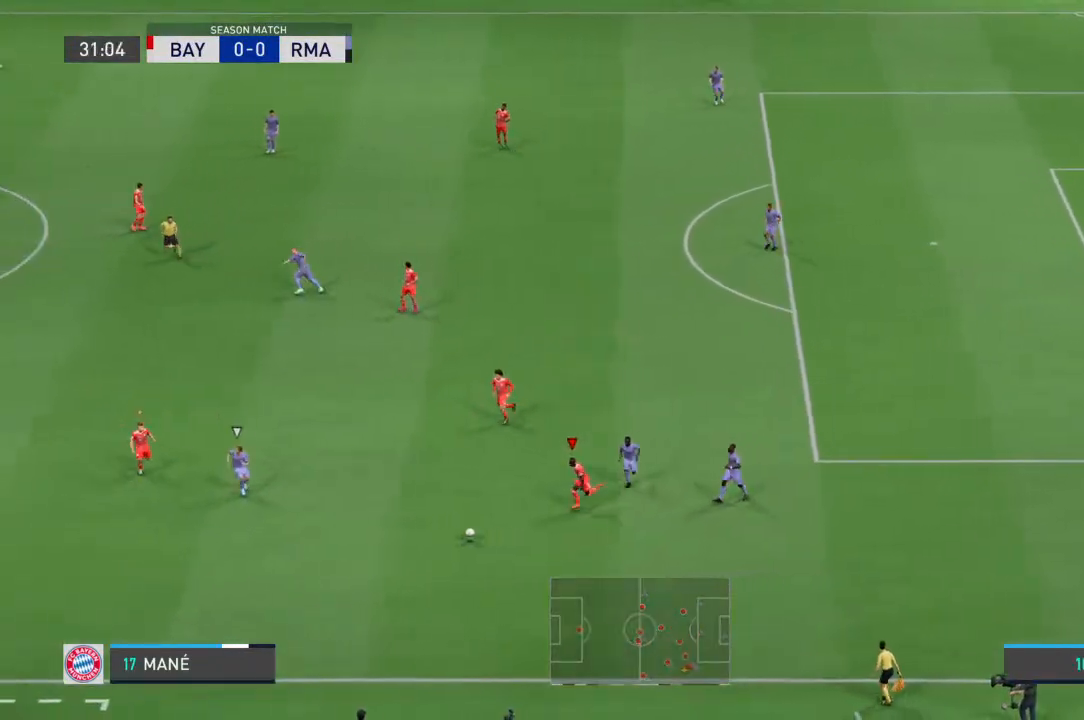
{"dt_ms": 500, "buttons": [], "left_stick": "left", "right_stick": "center", "events": [[267, "left_stick", "left"]]}
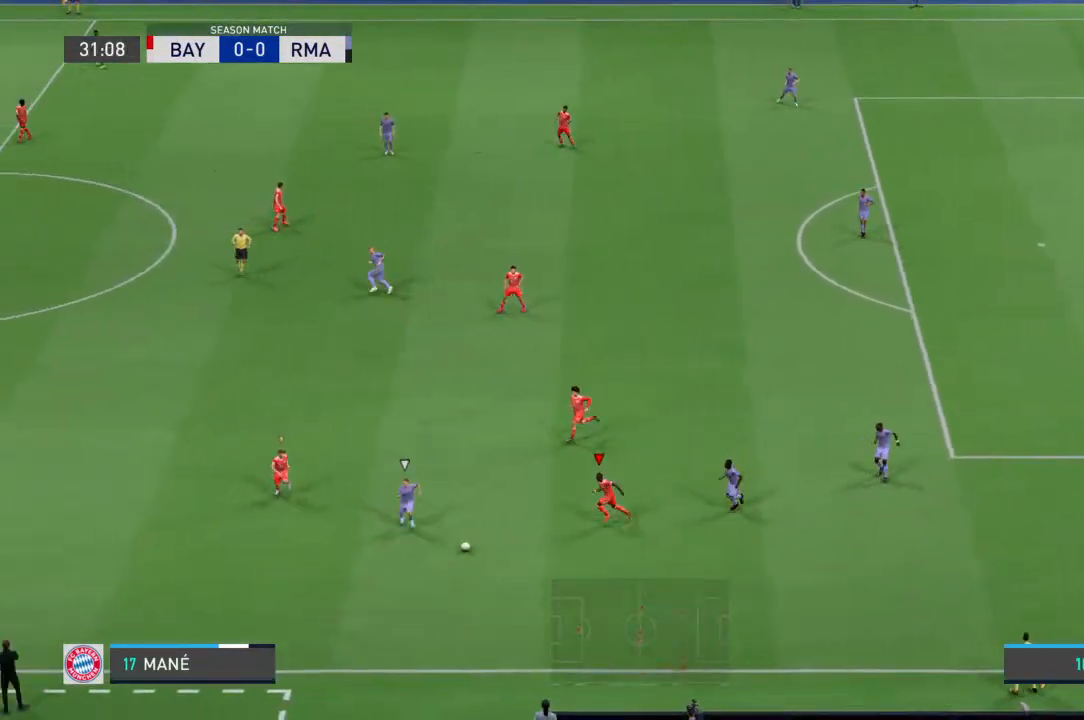
{"dt_ms": 500, "buttons": [], "left_stick": "down-right", "right_stick": "center", "events": [[167, "left_stick", "down-right"]]}
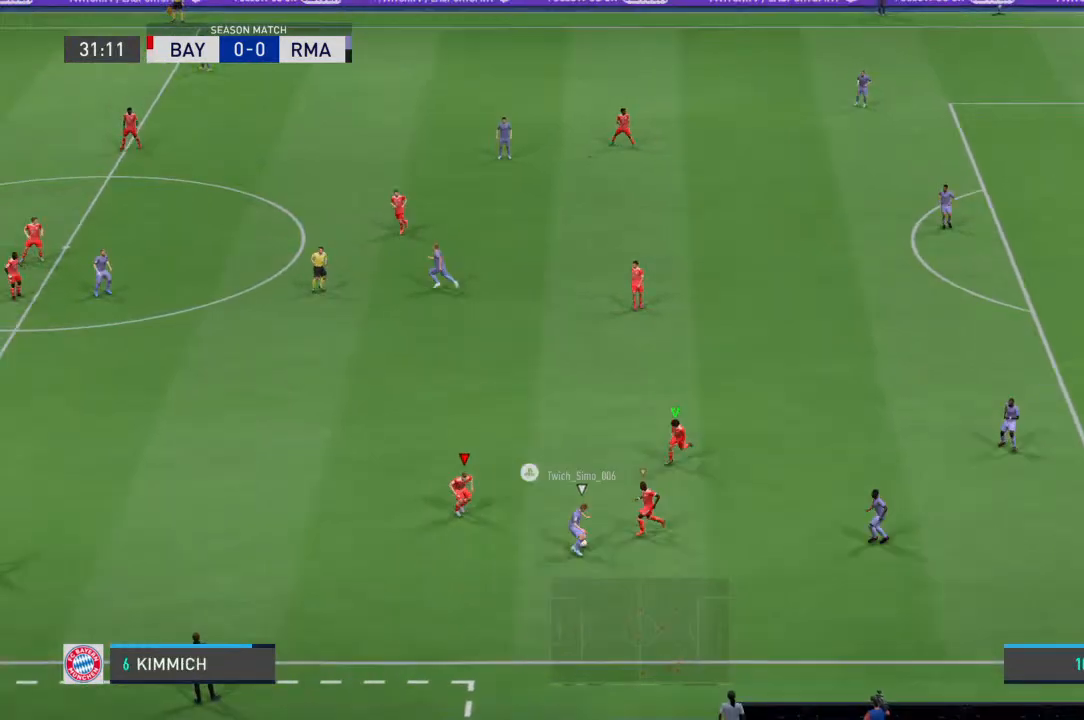
{"dt_ms": 500, "buttons": [], "left_stick": "down-left", "right_stick": "center"}
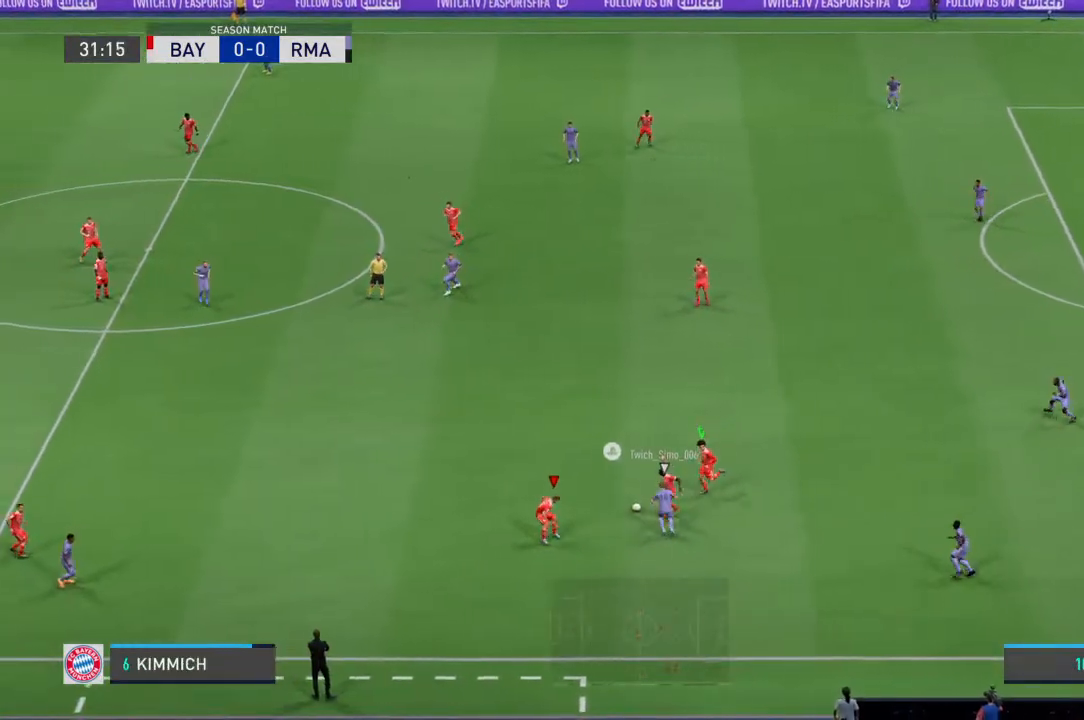
{"dt_ms": 500, "buttons": [], "left_stick": "up-left", "right_stick": "center", "events": [[100, "left_stick", "left"], [267, "left_stick", "up-left"]]}
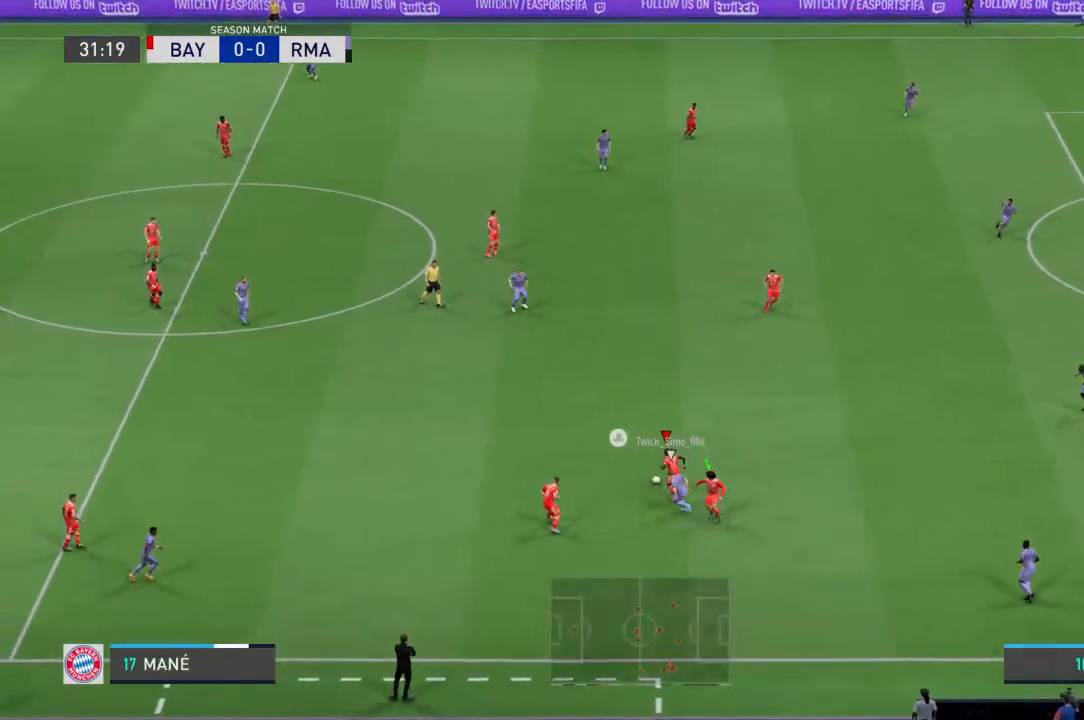
{"dt_ms": 500, "buttons": [], "left_stick": "up-right", "right_stick": "center", "events": [[133, "CROSS", "down"], [167, "left_stick", "up-right"], [300, "CROSS", "up"]]}
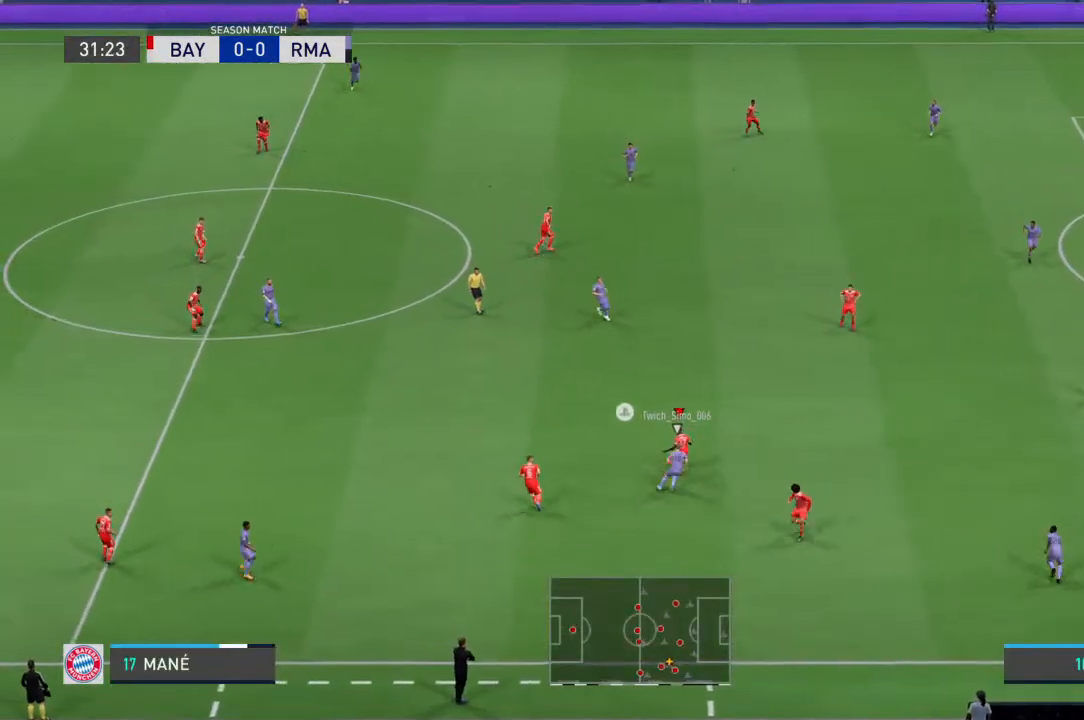
{"dt_ms": 500, "buttons": [], "left_stick": "center", "right_stick": "center", "events": [[300, "left_stick", "center"]]}
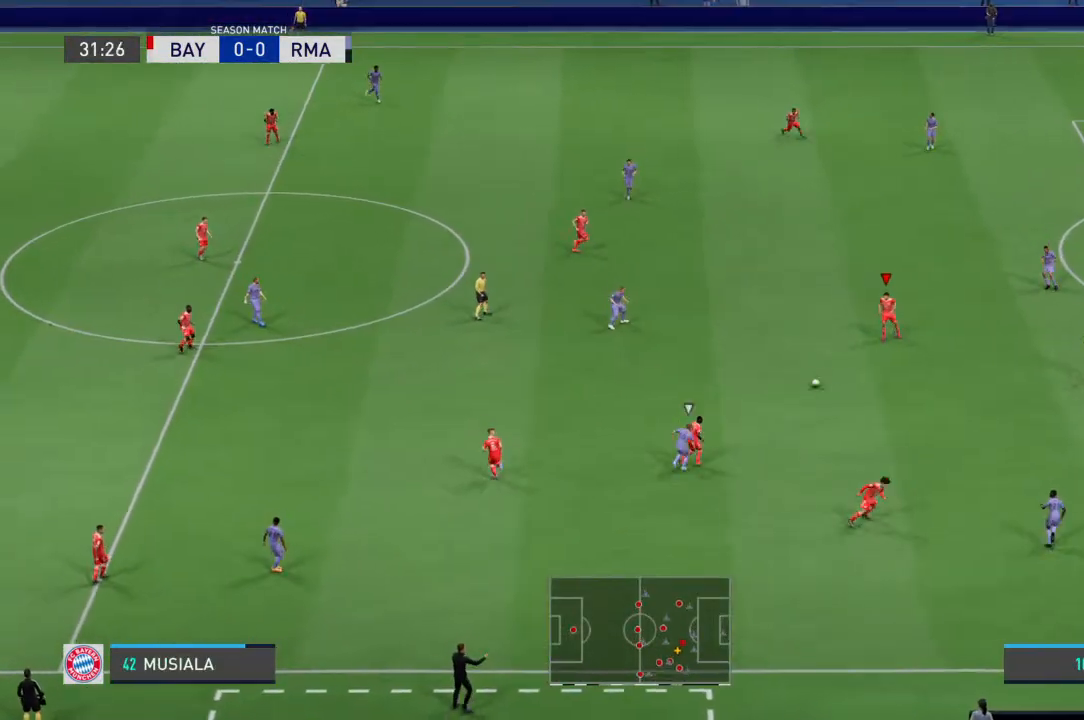
{"dt_ms": 500, "buttons": [], "left_stick": "up", "right_stick": "center", "events": [[333, "left_stick", "up"]]}
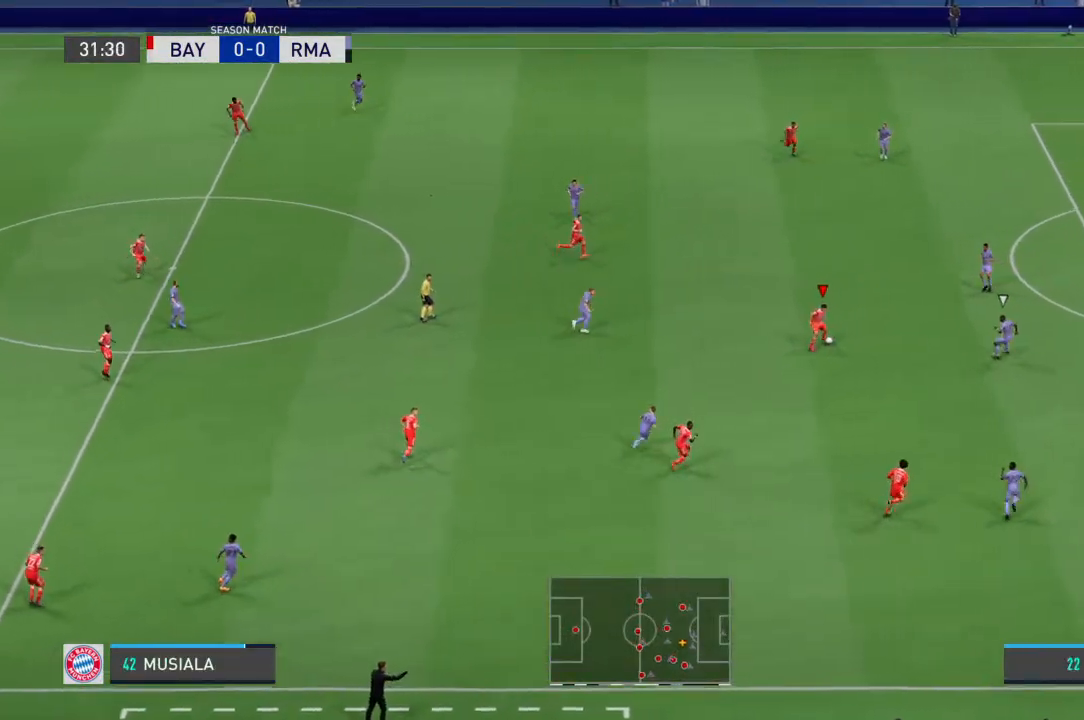
{"dt_ms": 500, "buttons": [], "left_stick": "up-left", "right_stick": "center", "events": [[500, "left_stick", "up-left"]]}
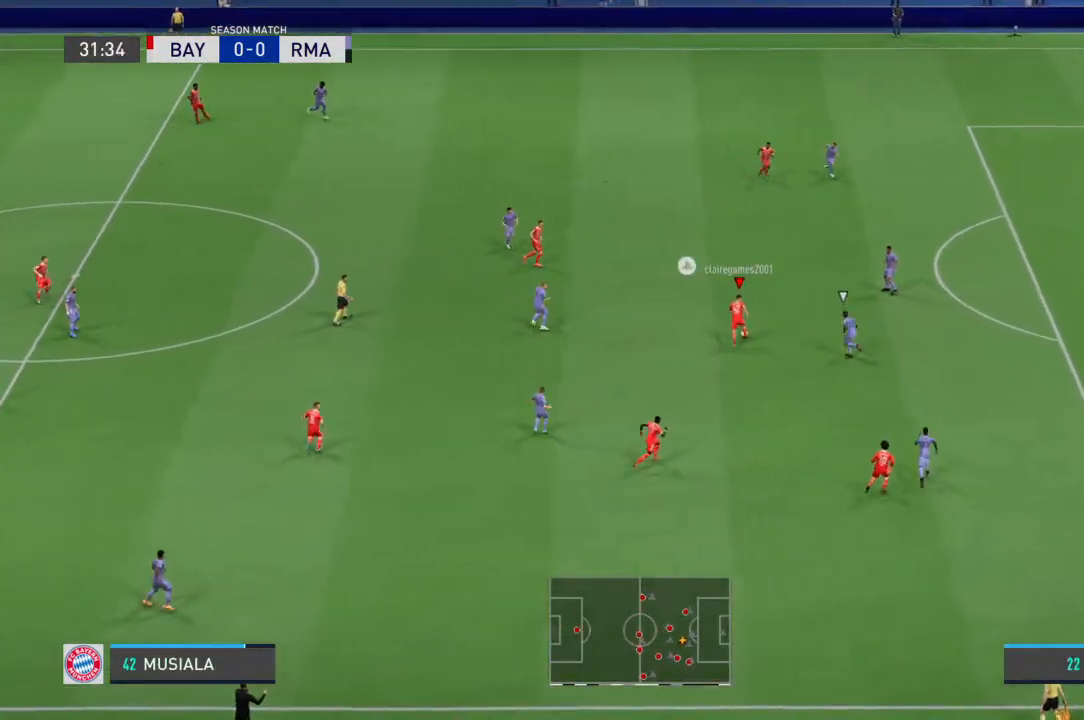
{"dt_ms": 500, "buttons": [], "left_stick": "up", "right_stick": "center", "events": [[367, "left_stick", "up"]]}
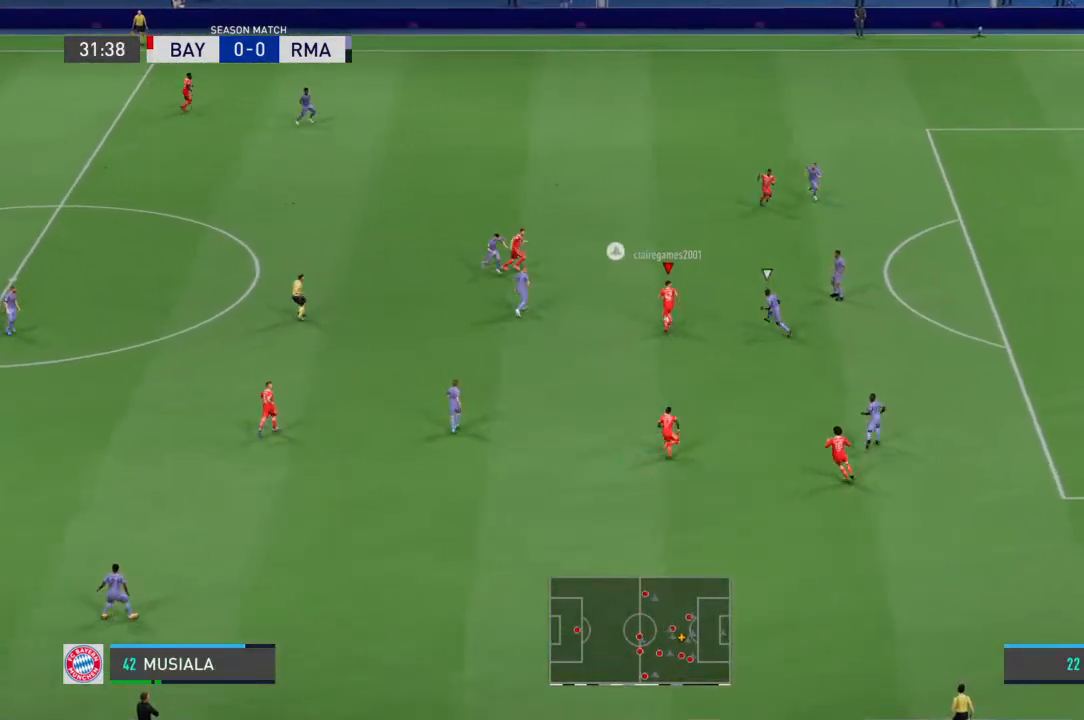
{"dt_ms": 500, "buttons": [], "left_stick": "up", "right_stick": "center", "events": []}
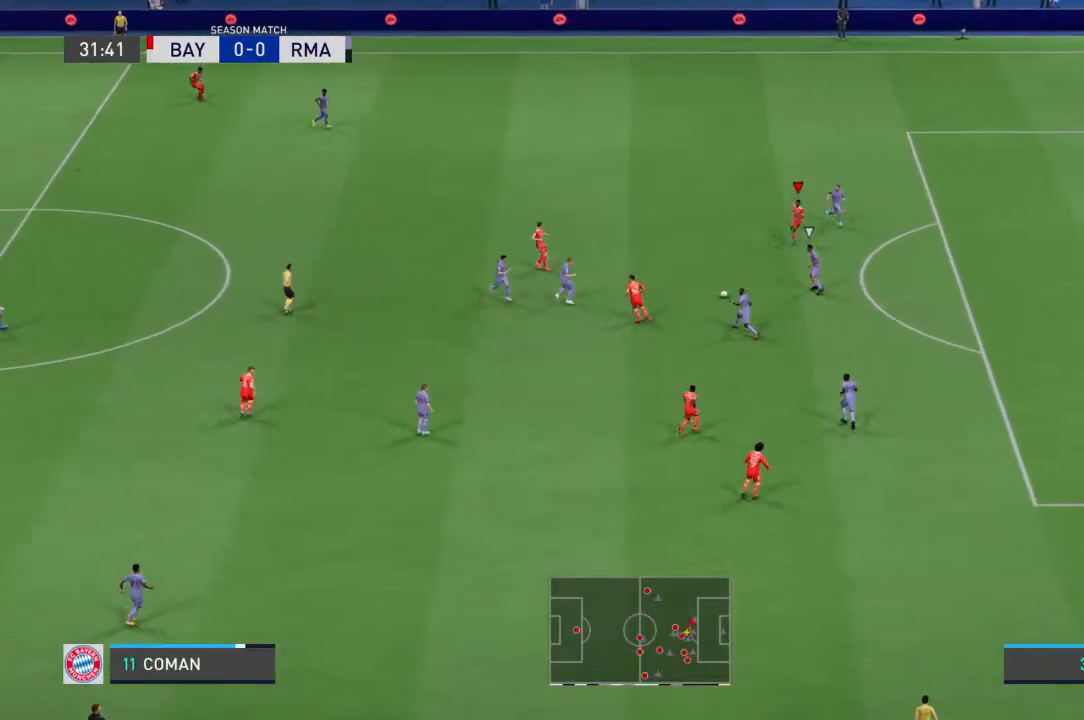
{"dt_ms": 500, "buttons": [], "left_stick": "down", "right_stick": "center", "events": [[400, "left_stick", "center"], [467, "left_stick", "down"]]}
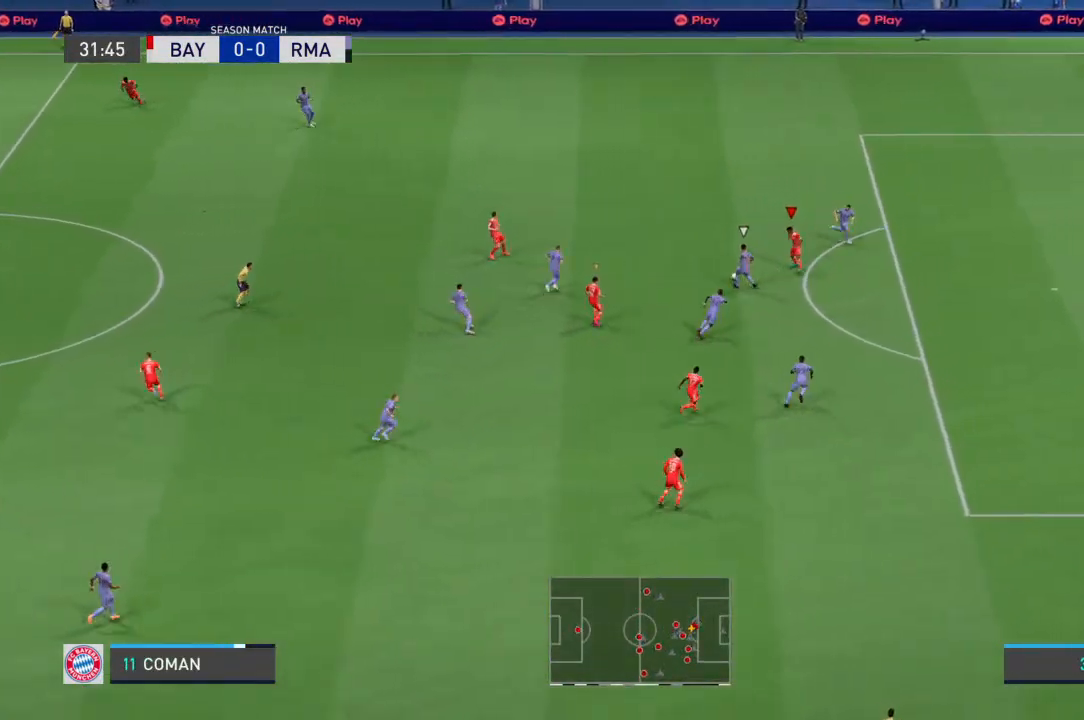
{"dt_ms": 500, "buttons": [], "left_stick": "up-left", "right_stick": "center", "events": [[367, "left_stick", "up-left"]]}
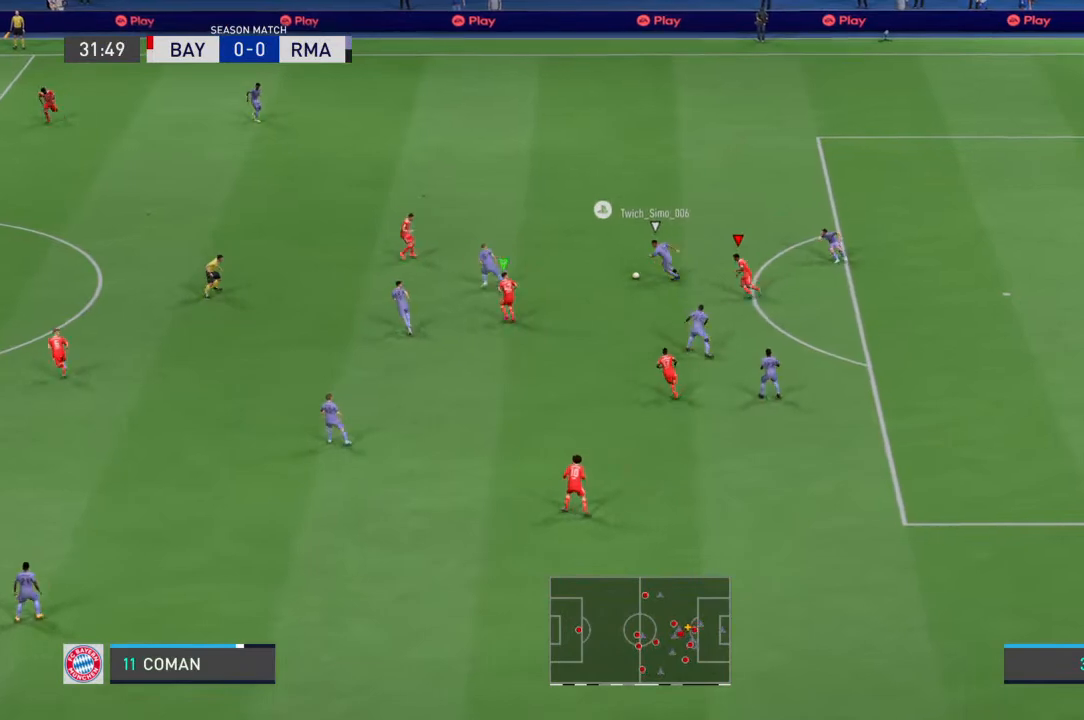
{"dt_ms": 500, "buttons": [], "left_stick": "up", "right_stick": "center", "events": [[433, "left_stick", "up"]]}
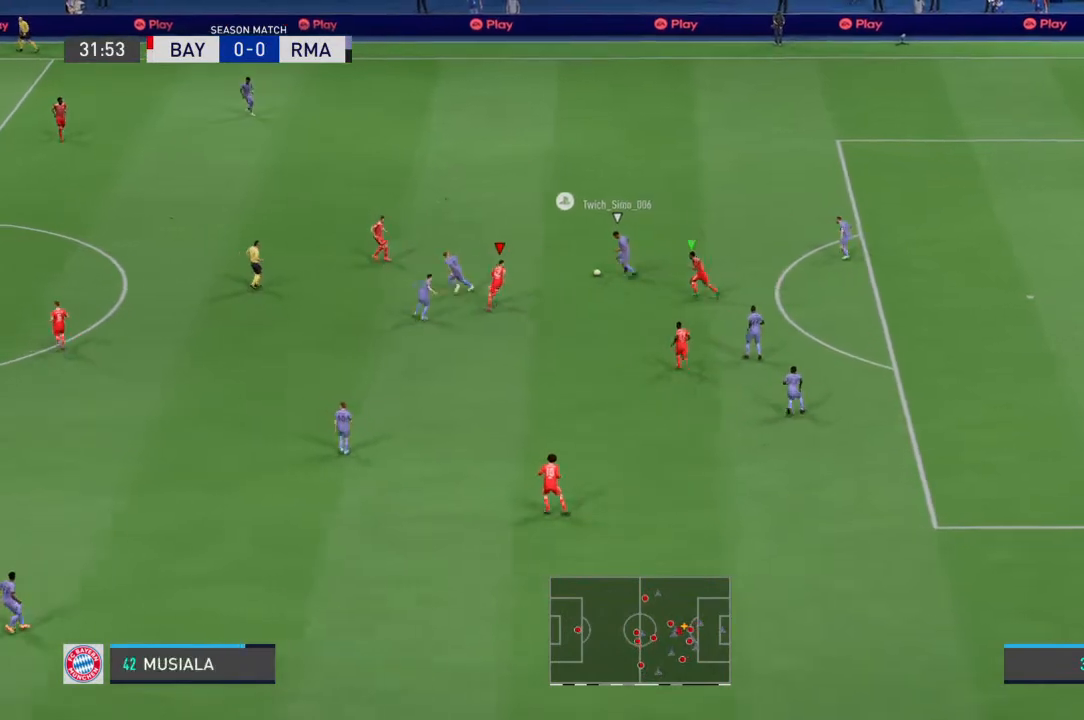
{"dt_ms": 500, "buttons": [], "left_stick": "up-left", "right_stick": "center", "events": [[267, "left_stick", "up-left"]]}
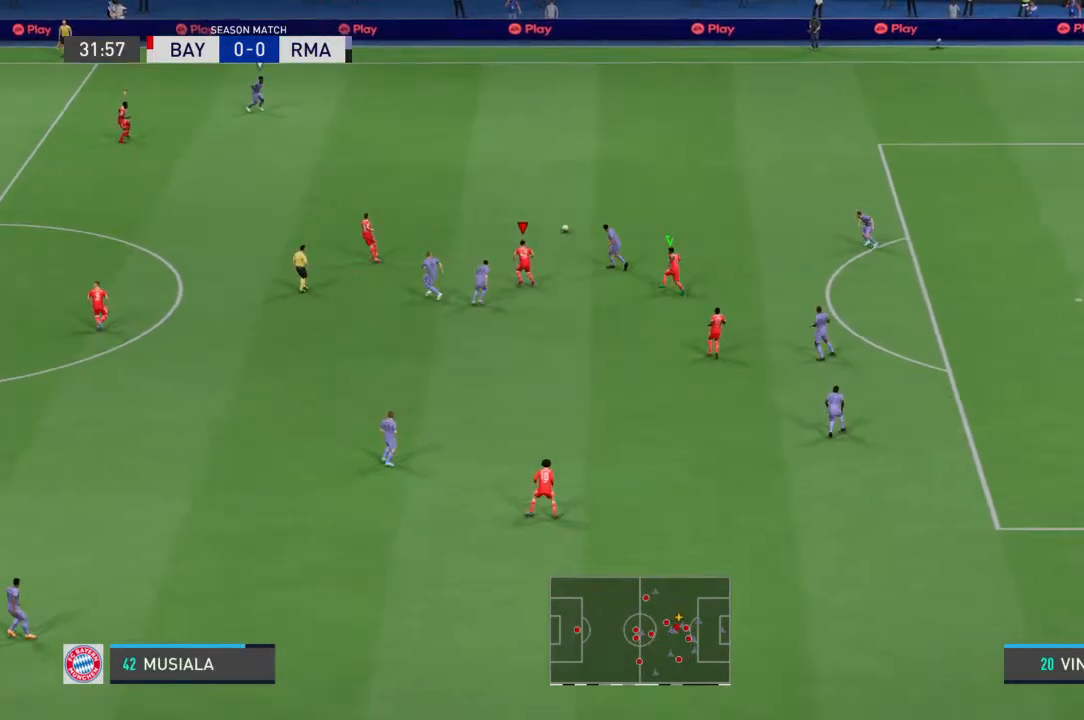
{"dt_ms": 500, "buttons": [], "left_stick": "up-left", "right_stick": "center", "events": []}
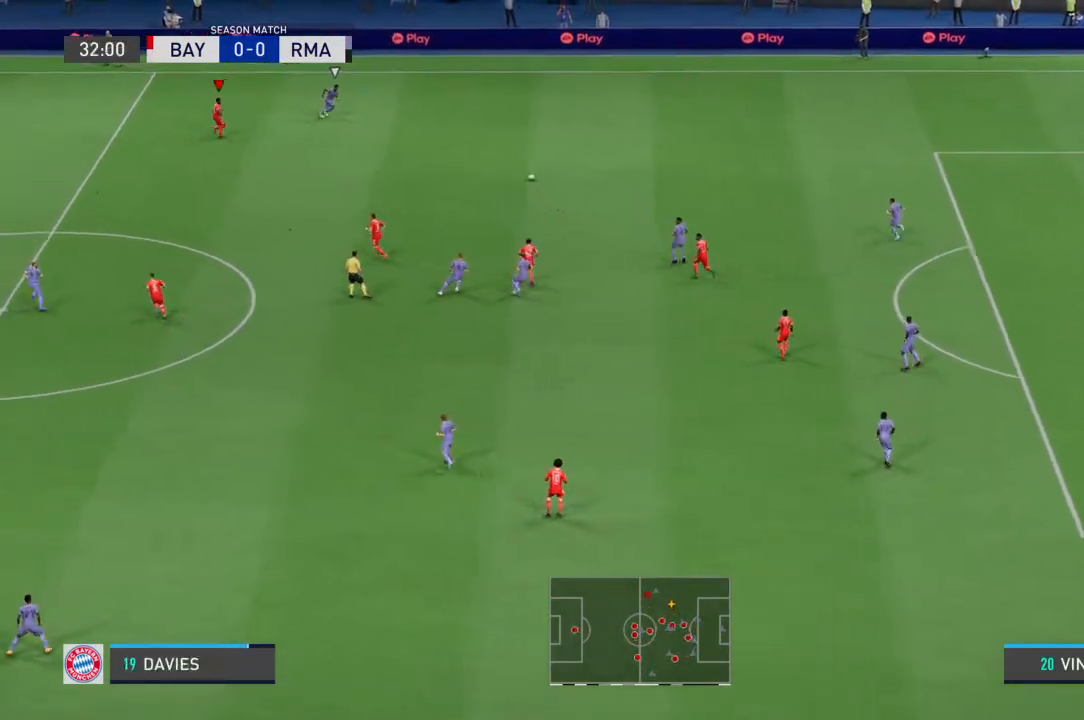
{"dt_ms": 500, "buttons": [], "left_stick": "up-left", "right_stick": "center", "events": [[33, "left_stick", "up"], [400, "left_stick", "up-left"]]}
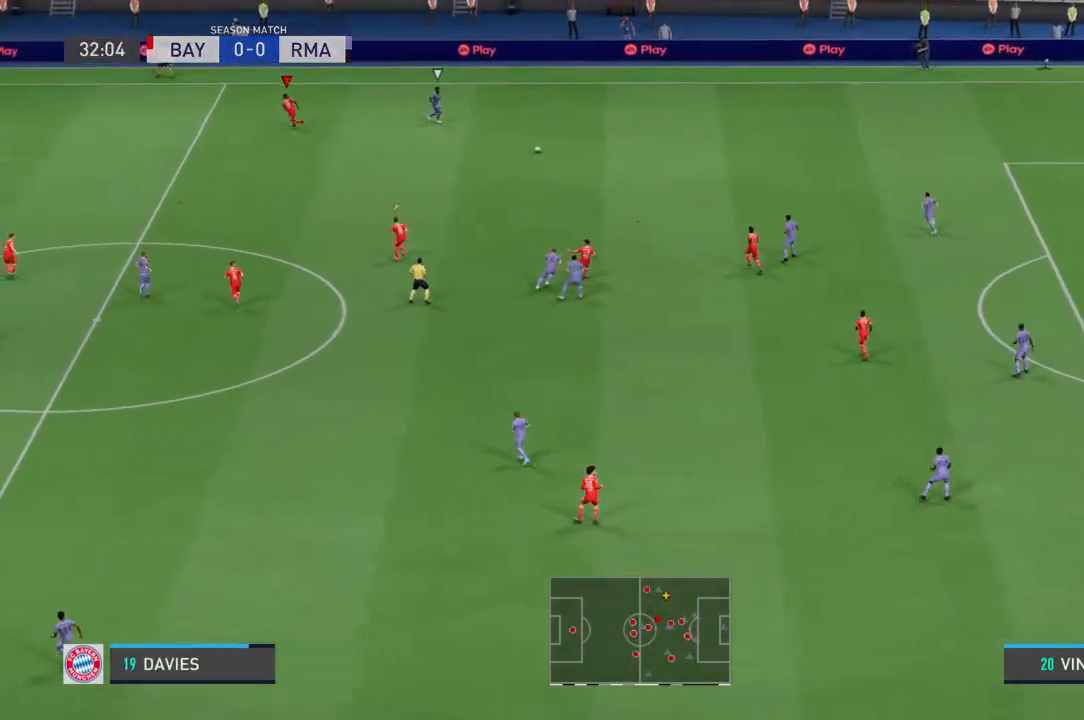
{"dt_ms": 500, "buttons": [], "left_stick": "center", "right_stick": "center", "events": [[200, "left_stick", "center"]]}
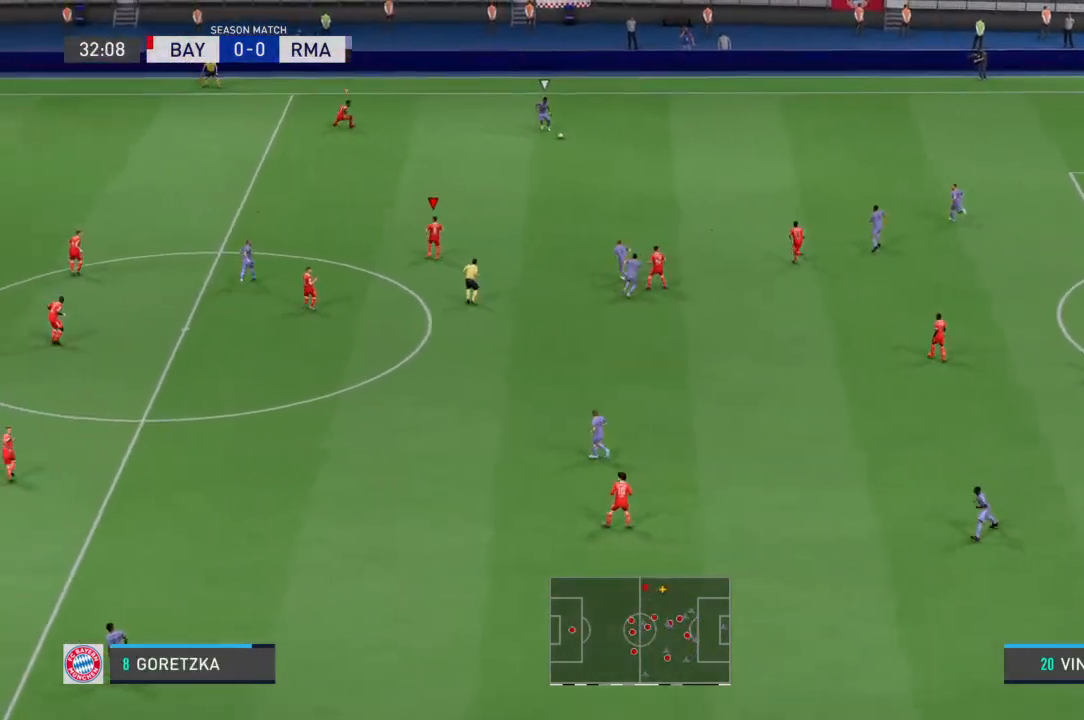
{"dt_ms": 500, "buttons": [], "left_stick": "up-left", "right_stick": "center", "events": [[33, "left_stick", "up"], [167, "left_stick", "up-left"]]}
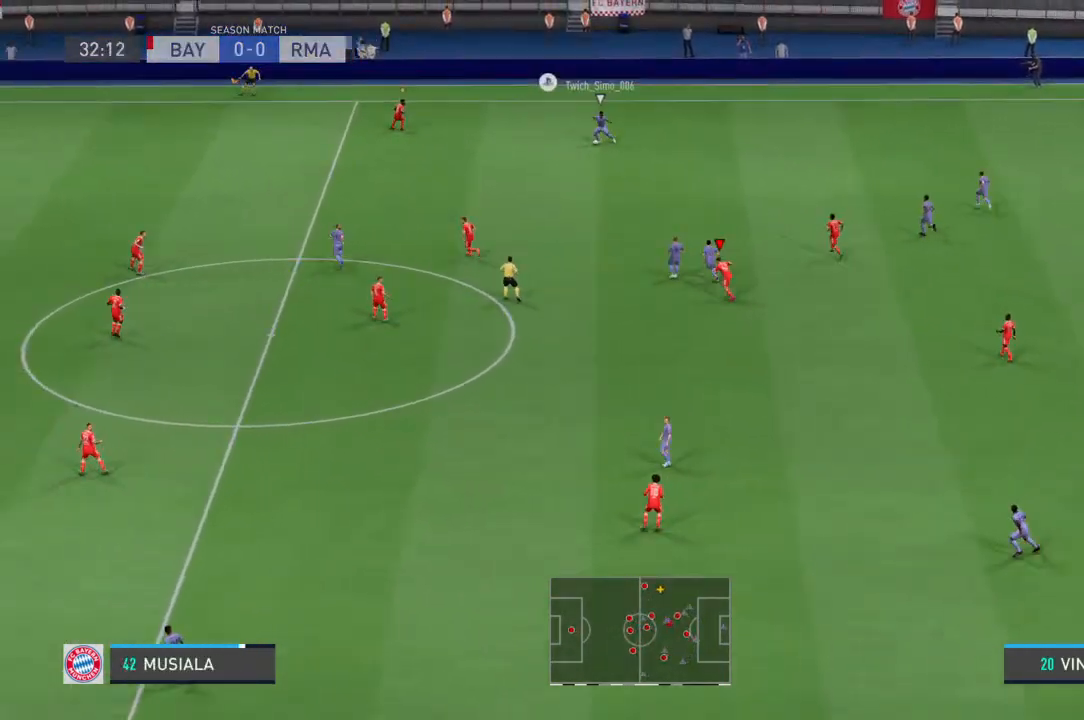
{"dt_ms": 500, "buttons": [], "left_stick": "up-left", "right_stick": "center", "events": []}
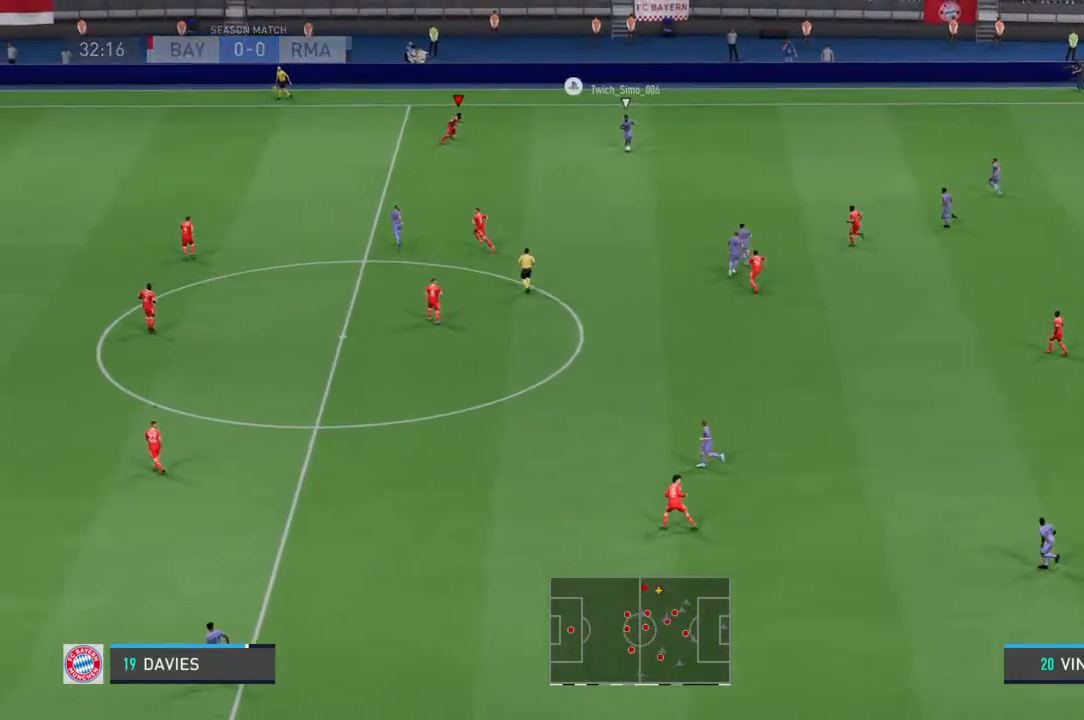
{"dt_ms": 500, "buttons": [], "left_stick": "up-left", "right_stick": "center", "events": []}
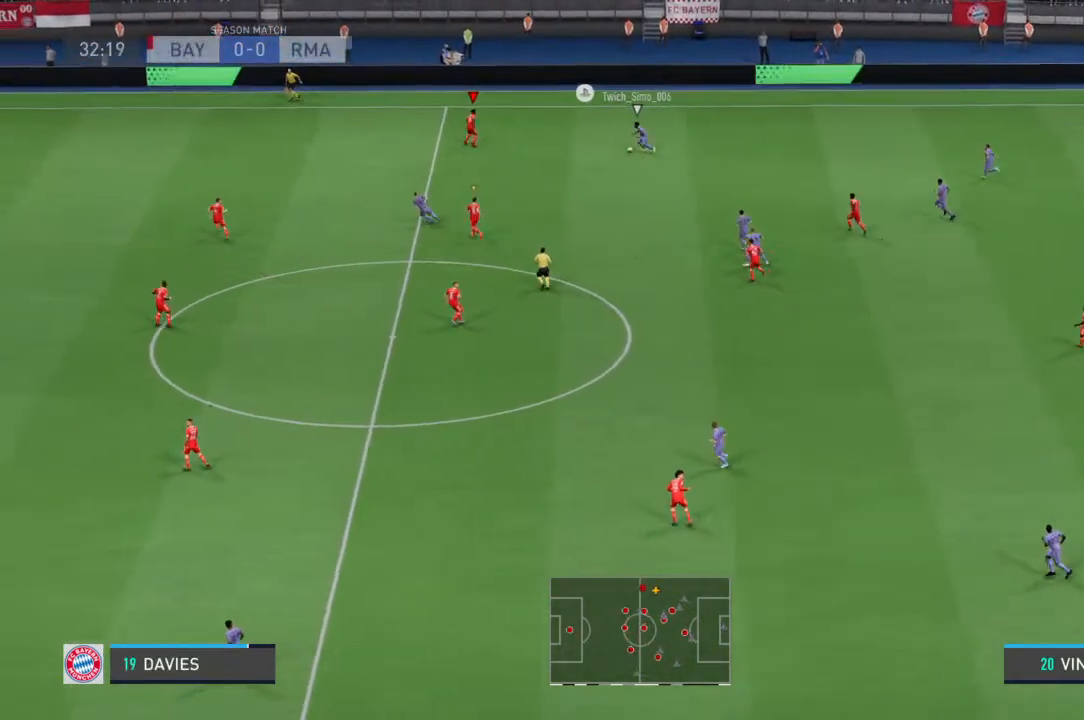
{"dt_ms": 500, "buttons": [], "left_stick": "up-left", "right_stick": "center", "events": [[133, "right_stick", "down"], [200, "right_stick", "center"]]}
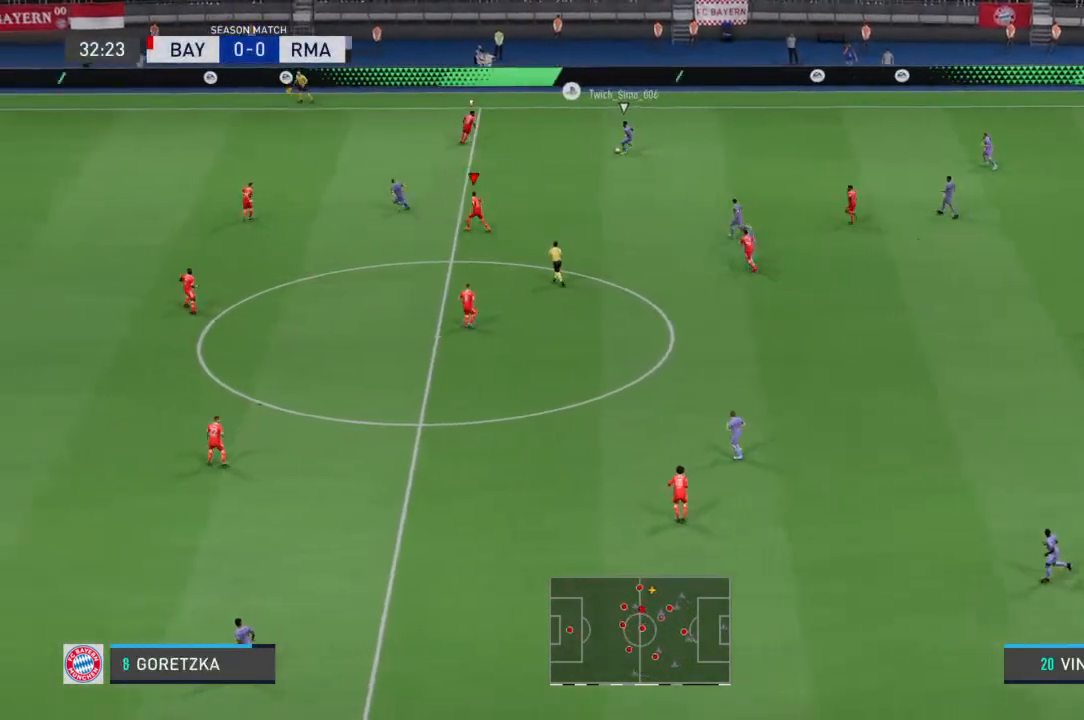
{"dt_ms": 500, "buttons": [], "left_stick": "up-left", "right_stick": "center", "events": []}